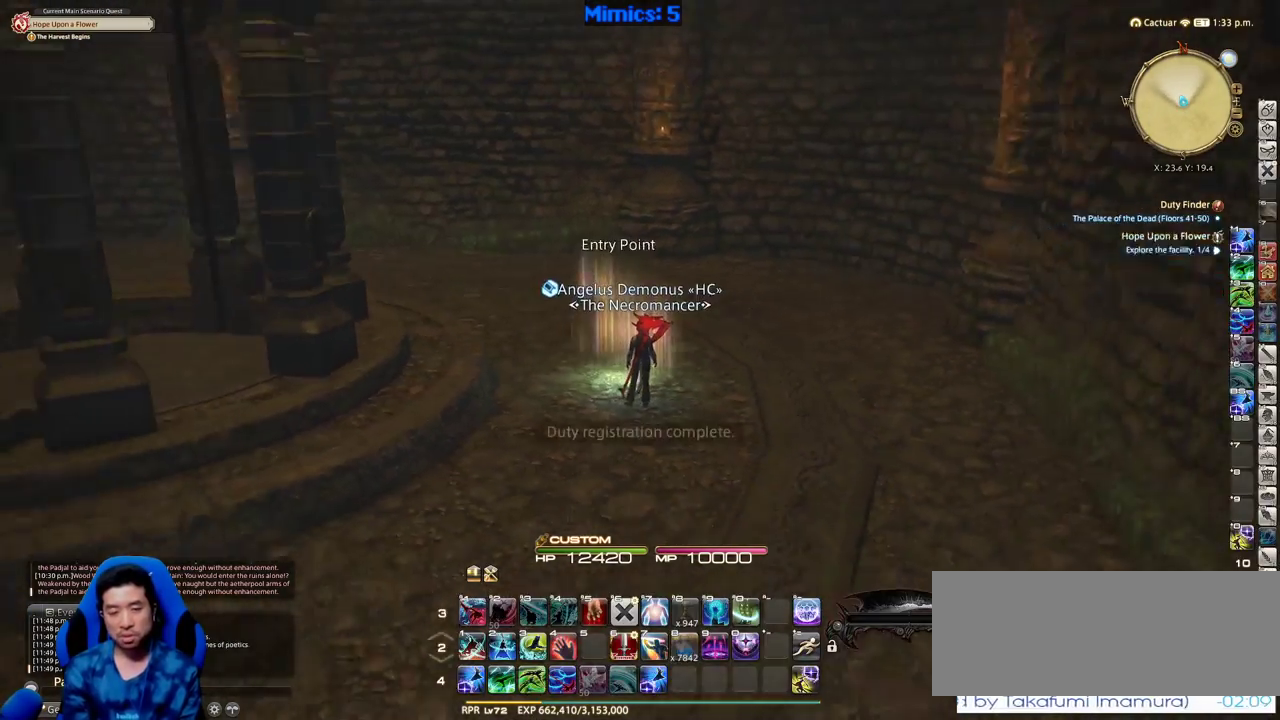
Gameplay with keyboard; each line is a JSON object with the keys held at the frame after it. "events" lists presses ("down") and releases ("up") of ".", "/", "0", "1", "2", "3", "4", "5", "6", "7", "8", "9", "a", "alt_l", "alt_r", "b", "backslash", "backspace", "c", "caps_lock", "comma", "ctrl", "d", "down", "e", "equals", "escape", "f", "f1", "f10", "f11", "f12", "f2", "f3", "f4", "f5", "f6", "f7", "f8", "f9", "g", "h", "i", "j", "k", "l", "lbracket", "left", "m", "minus", "n", "o", "p", "q", "quote", "r", "rbracket", "return", "right", "s", "semicolon", "shift_l", "shift_r", "space", "super", "t", "tab", "tilde", "u", "up", "v", "w", "x", "y" and "z" between this image and that frame as [ms after this image, input, new state], when the widget could be followed in between. No other keys are recorded. Mouse input is not recorded.
{"keys": [], "events": [[333, "q", "down"], [466, "q", "up"]]}
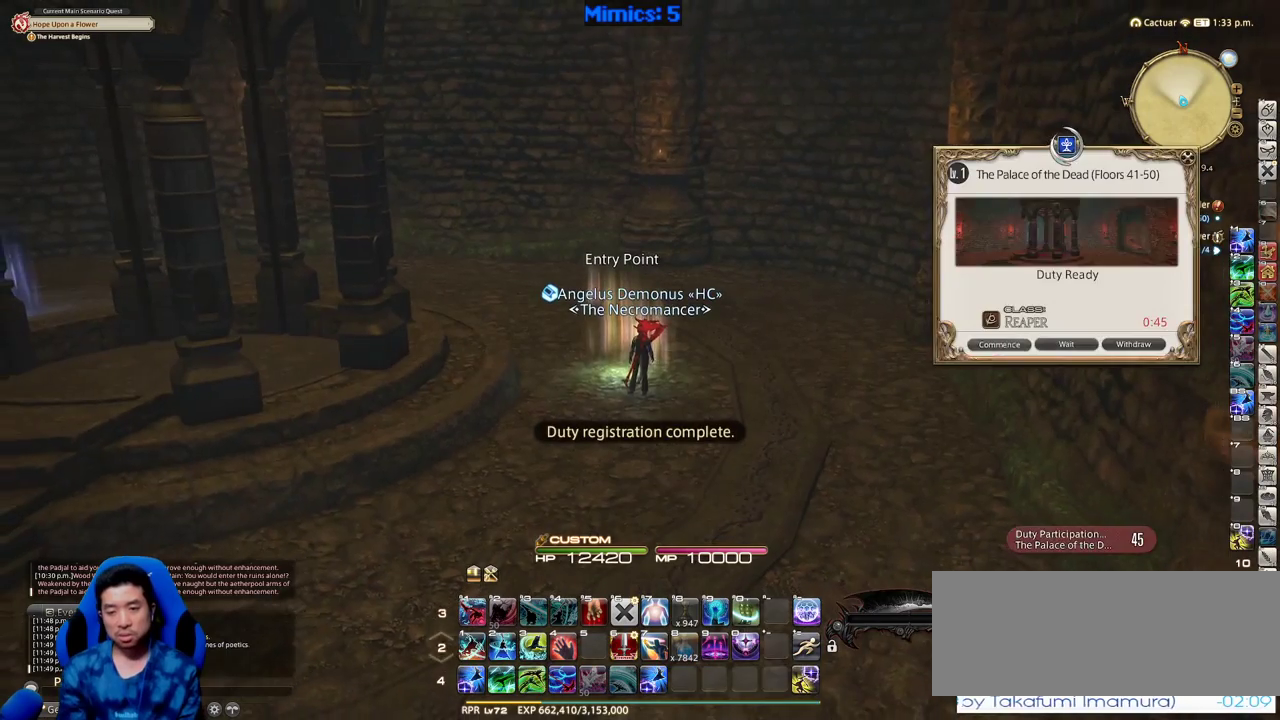
{"keys": [], "events": [[16, "return", "down"], [116, "return", "up"]]}
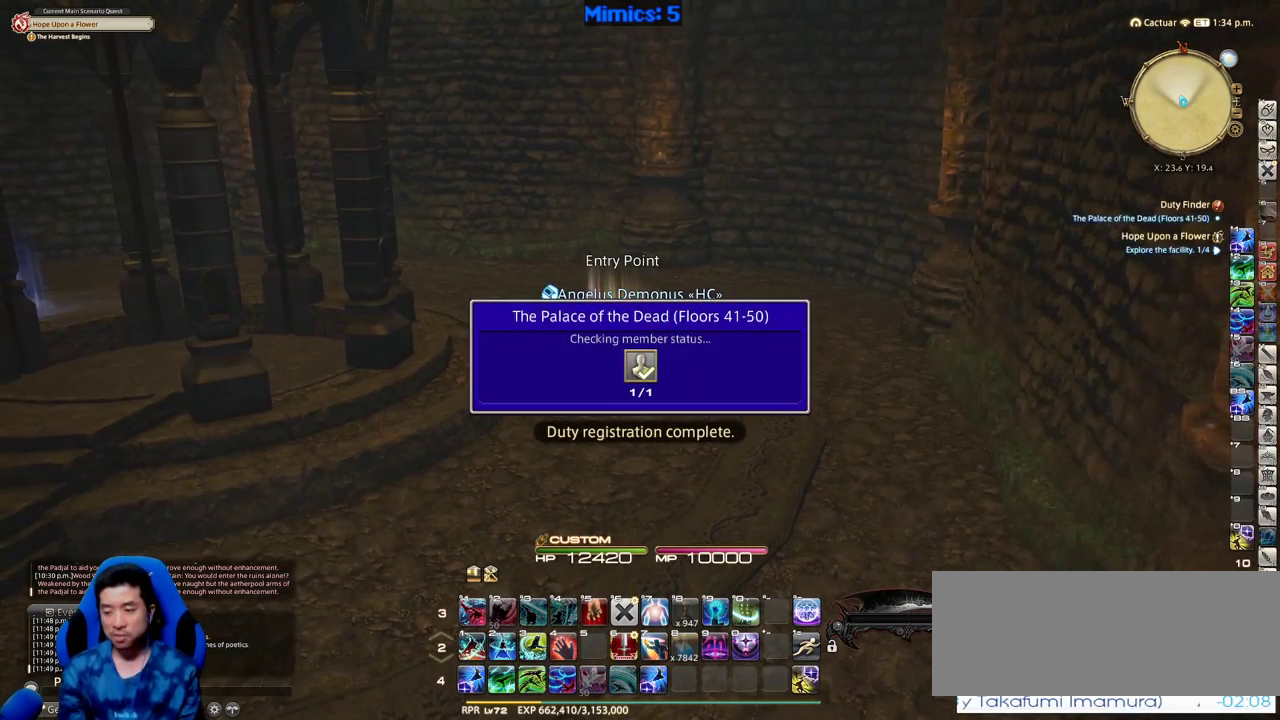
{"keys": [], "events": []}
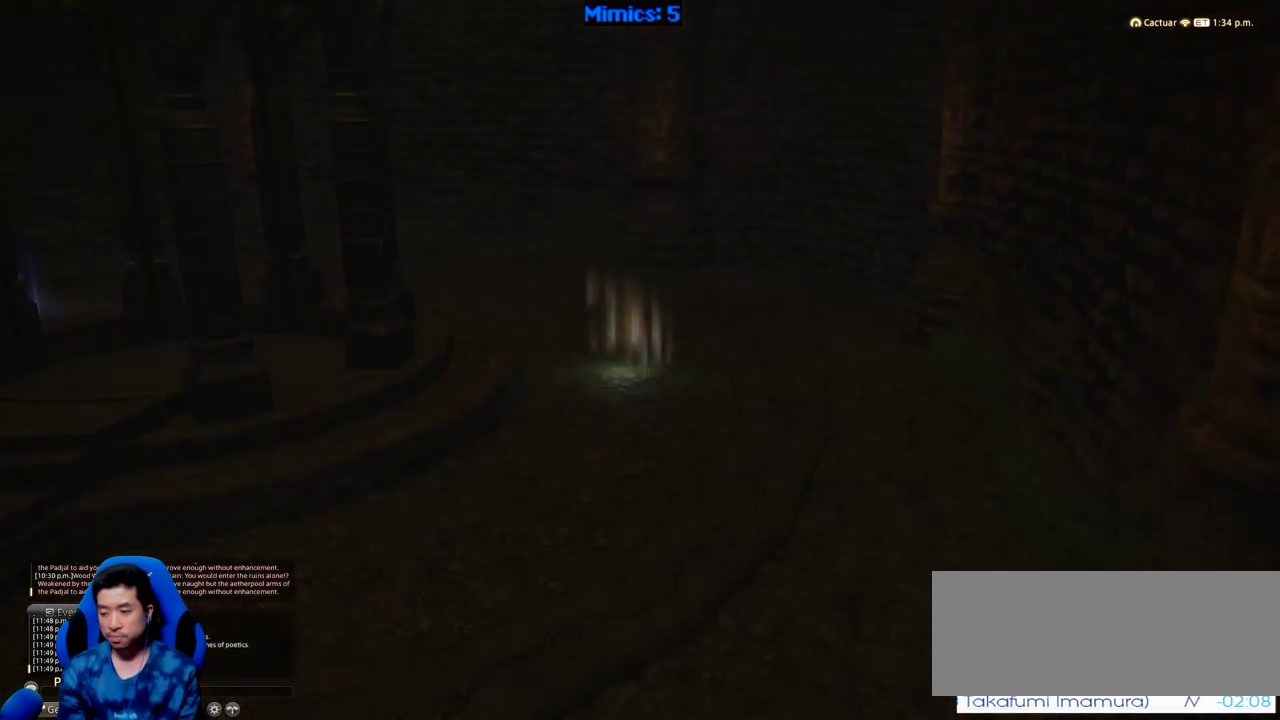
{"keys": [], "events": []}
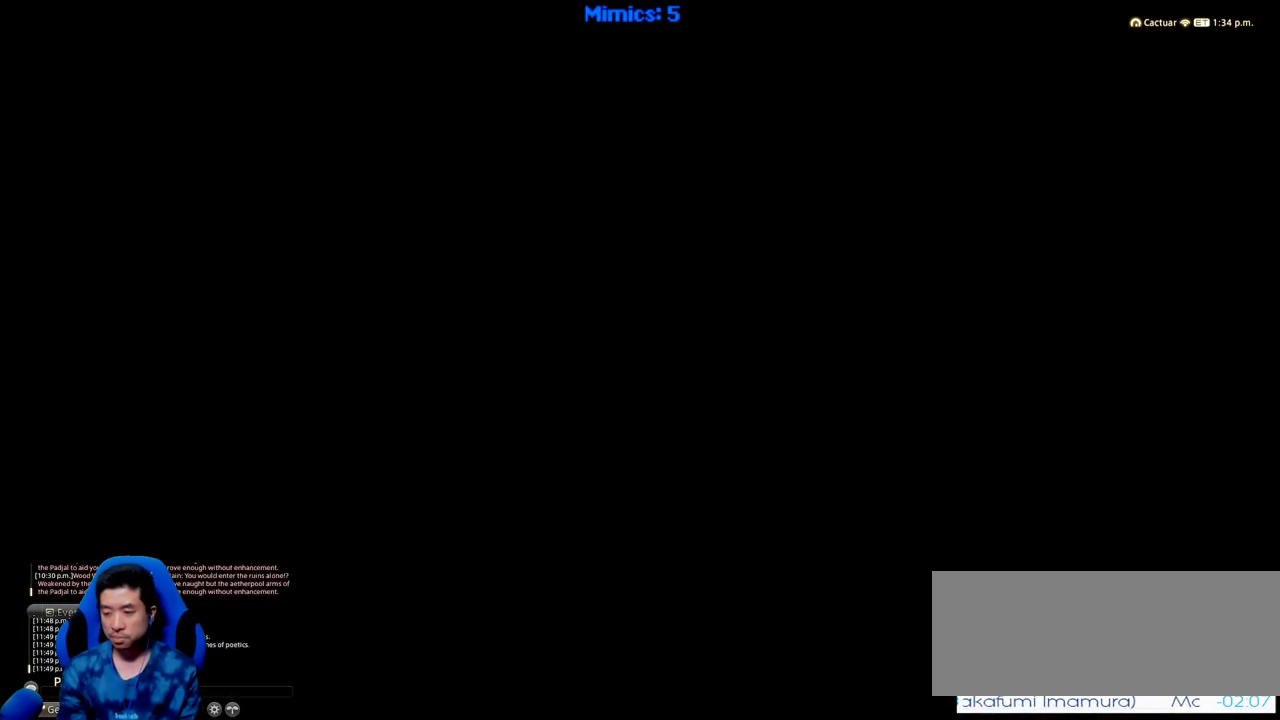
{"keys": [], "events": []}
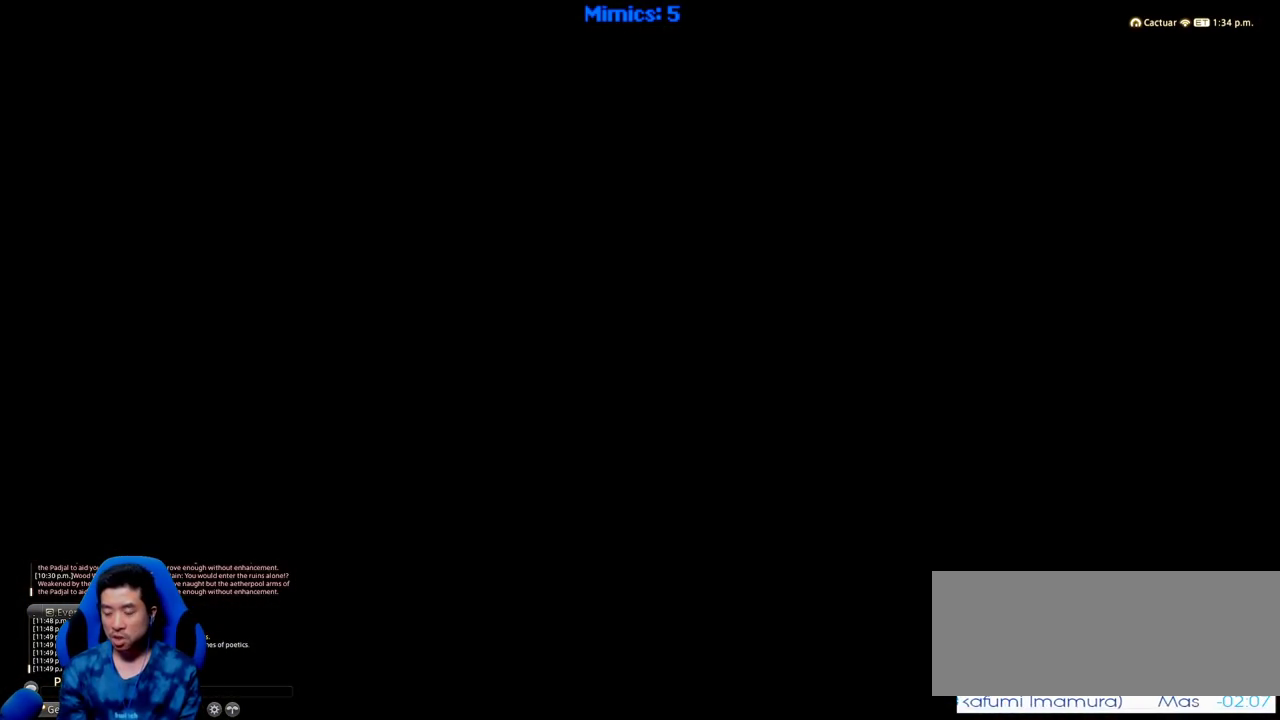
{"keys": [], "events": []}
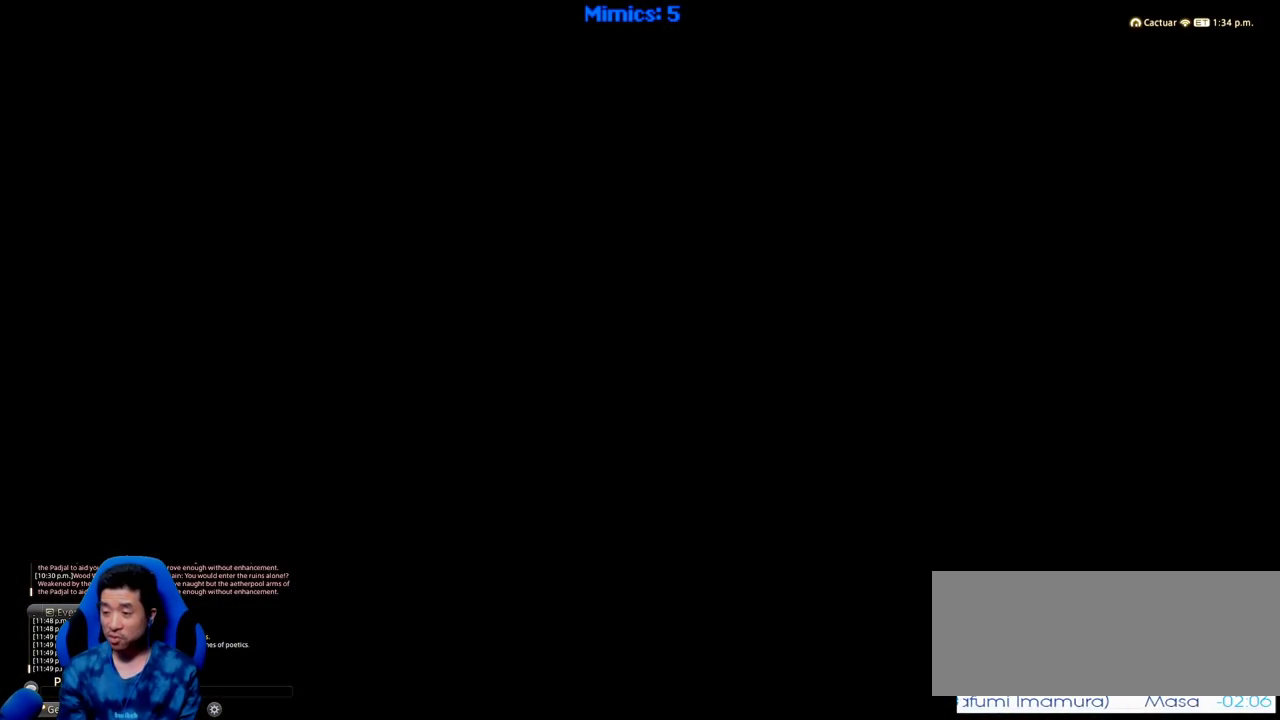
{"keys": [], "events": []}
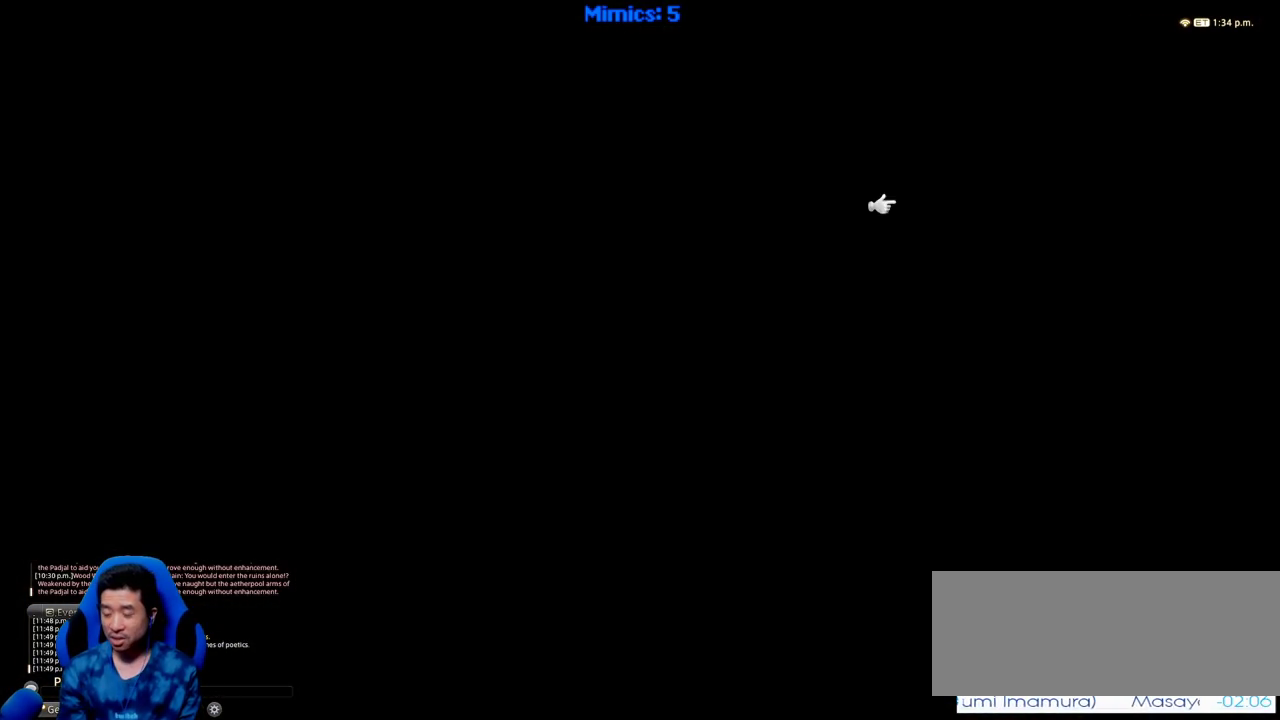
{"keys": [], "events": []}
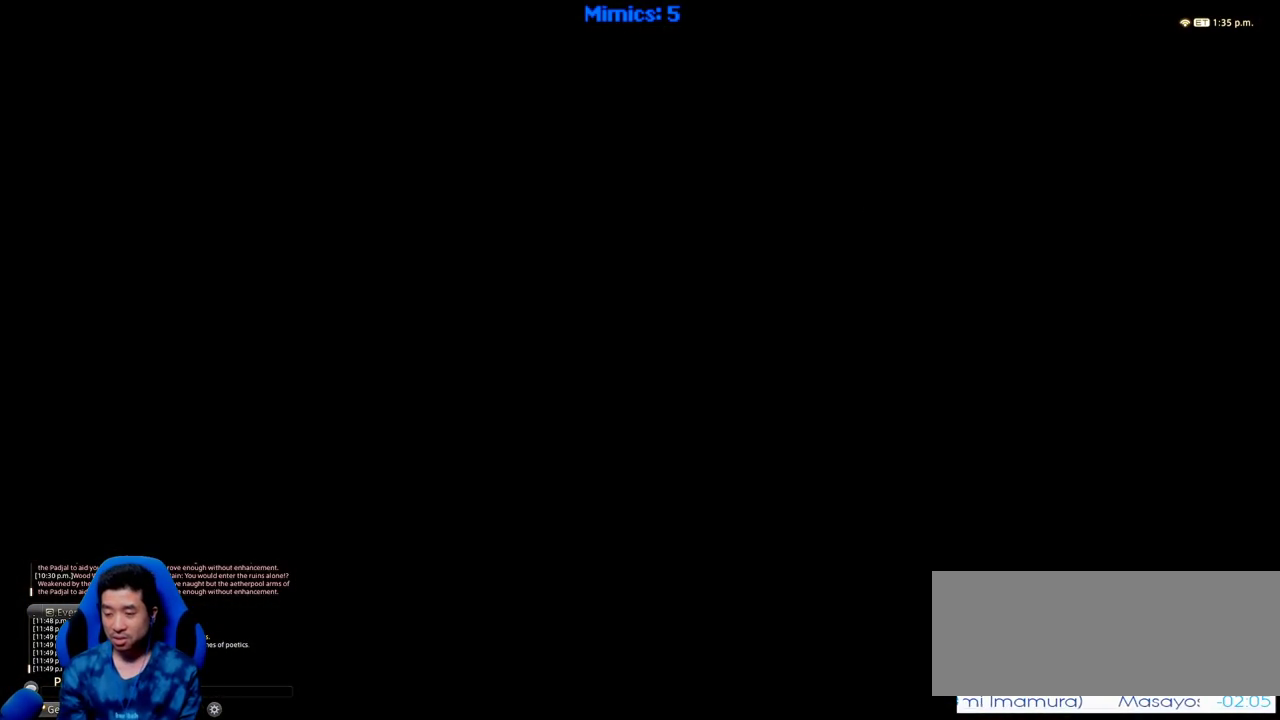
{"keys": [], "events": [[83, "right", "down"], [166, "right", "up"]]}
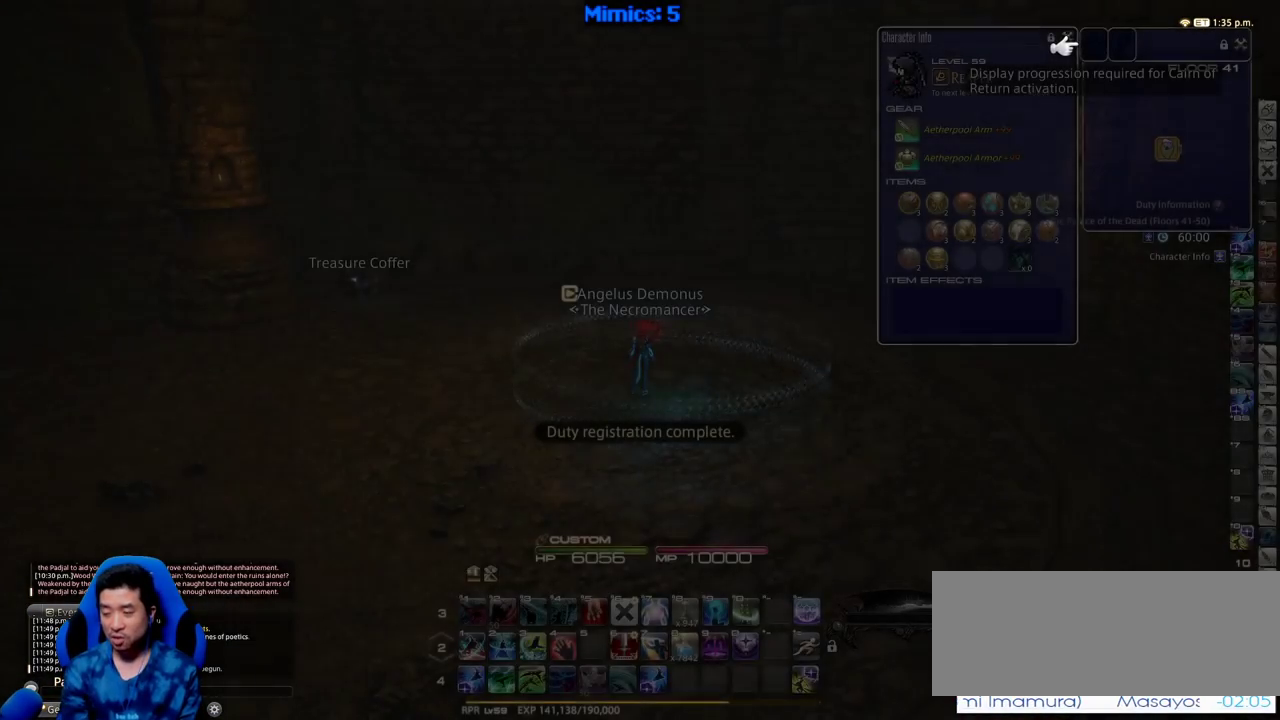
{"keys": ["w"], "events": [[416, "w", "down"]]}
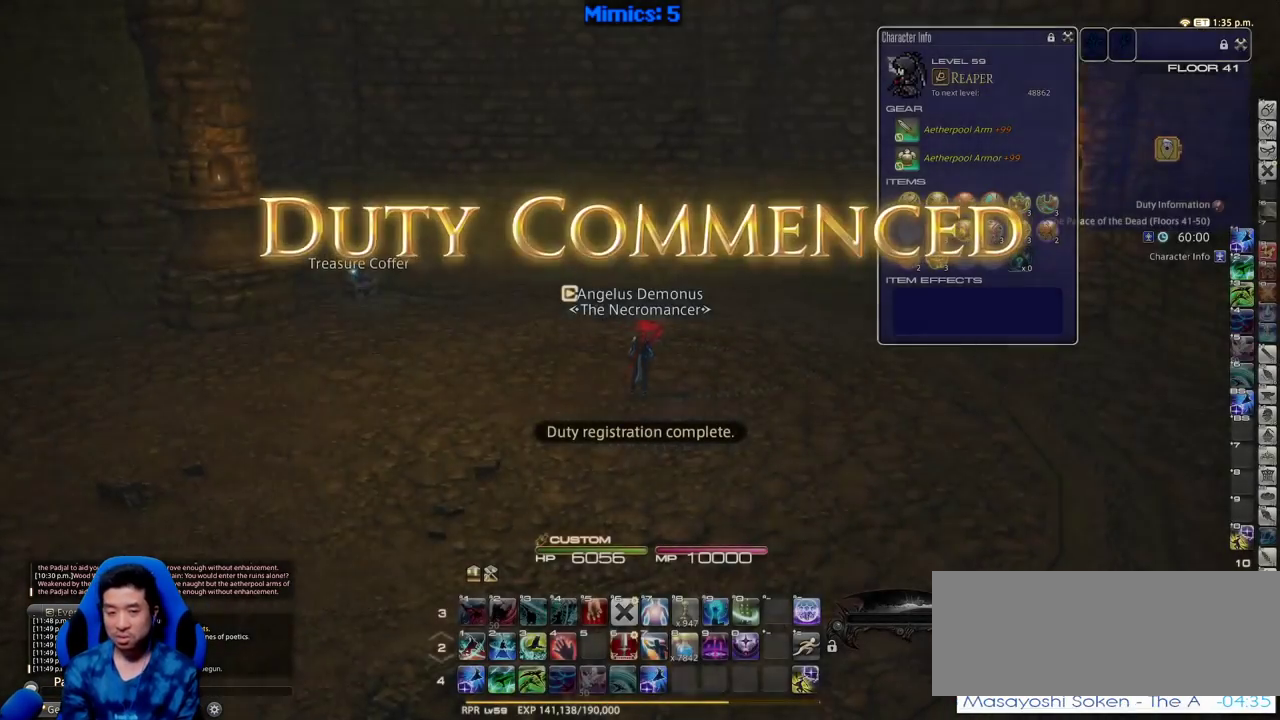
{"keys": ["p", "w"], "events": [[66, "p", "down"], [200, "q", "down"], [300, "q", "up"], [350, "return", "down"], [433, "return", "up"]]}
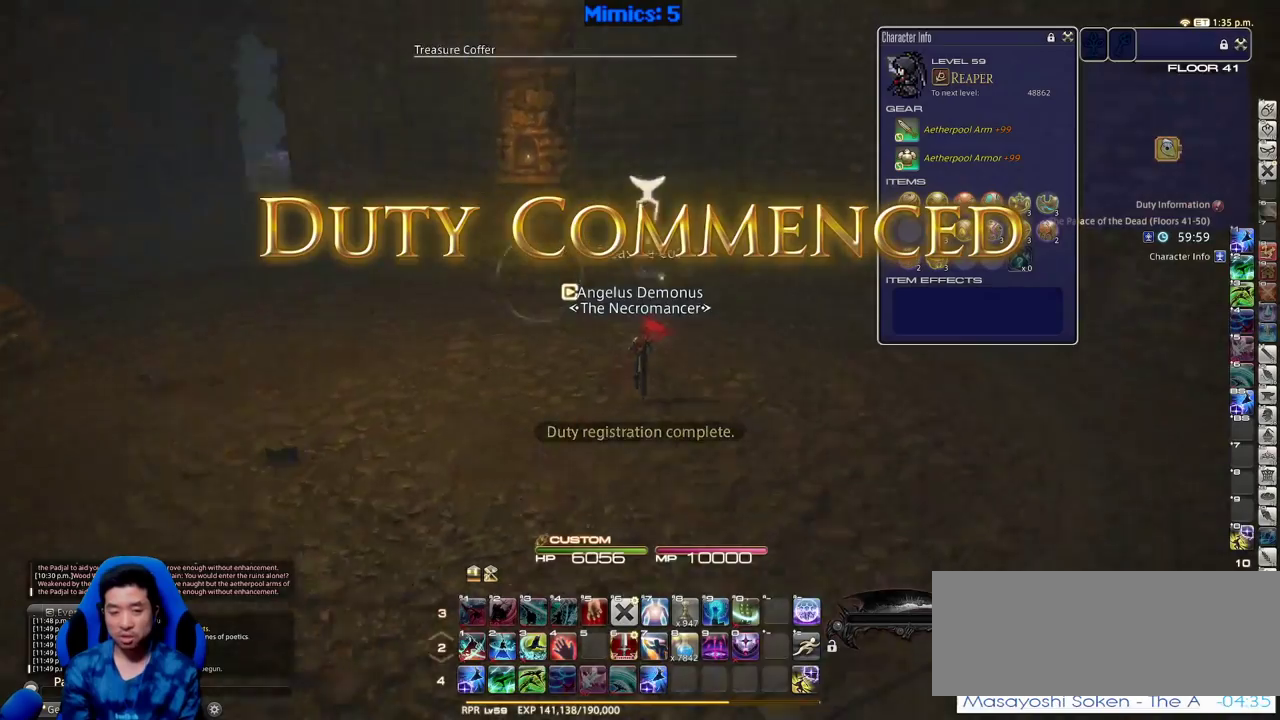
{"keys": ["w"], "events": [[33, "d", "down"], [33, "shift_r", "down"], [33, "space", "down"], [83, "equals", "down"], [166, "shift_r", "up"], [166, "space", "up"], [216, "d", "up"], [216, "equals", "up"], [216, "p", "up"]]}
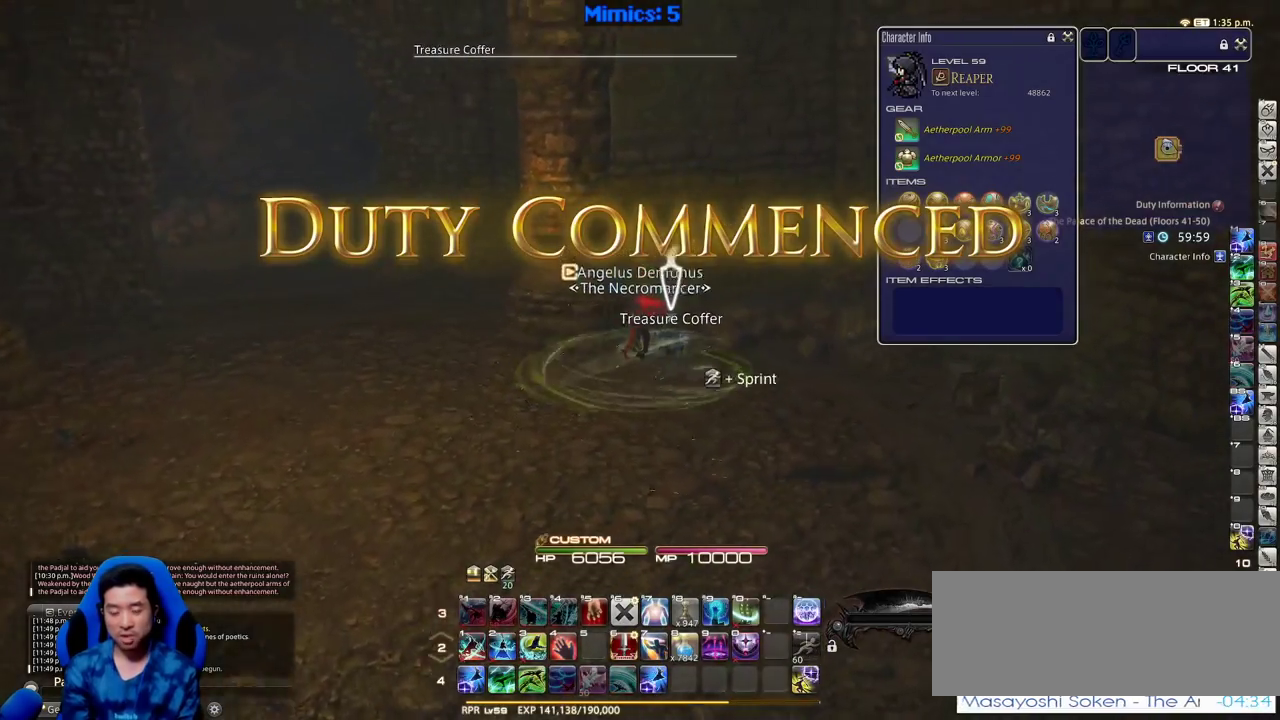
{"keys": ["d", "p", "w"], "events": [[233, "p", "down"], [466, "d", "down"]]}
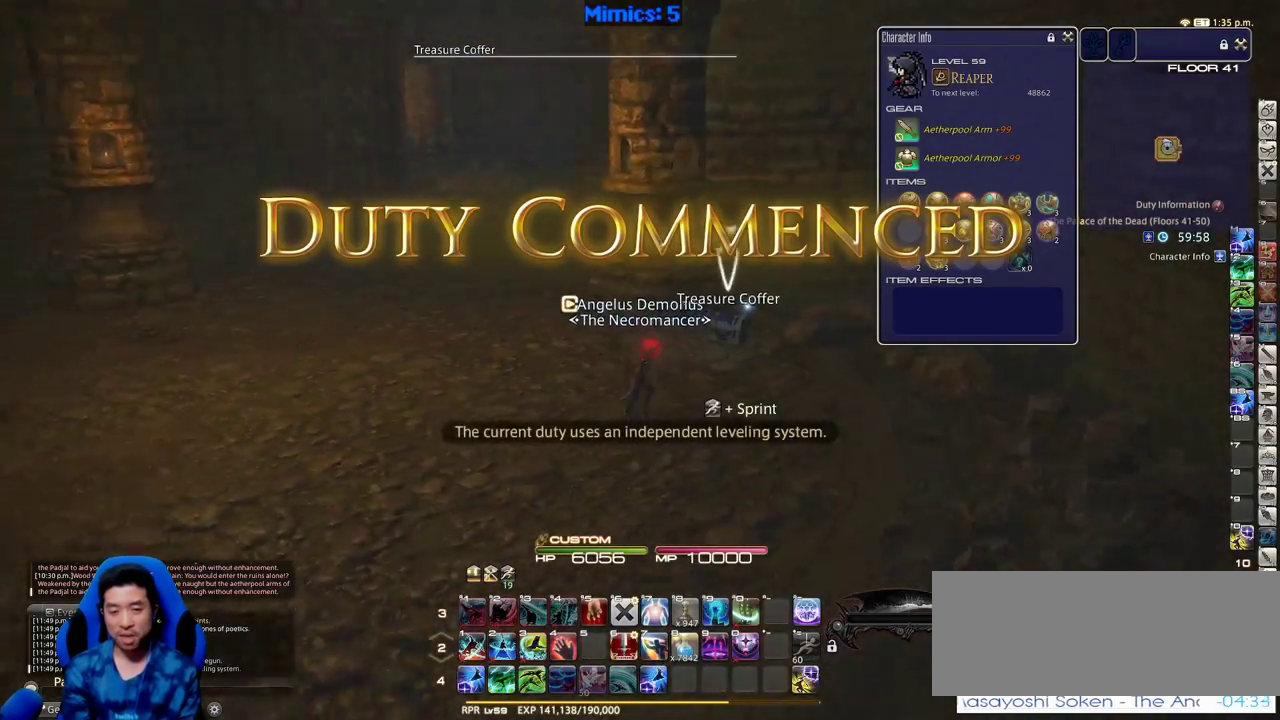
{"keys": ["a", "w"], "events": [[116, "p", "up"], [150, "return", "down"], [200, "a", "down"], [200, "d", "up"], [250, "return", "up"]]}
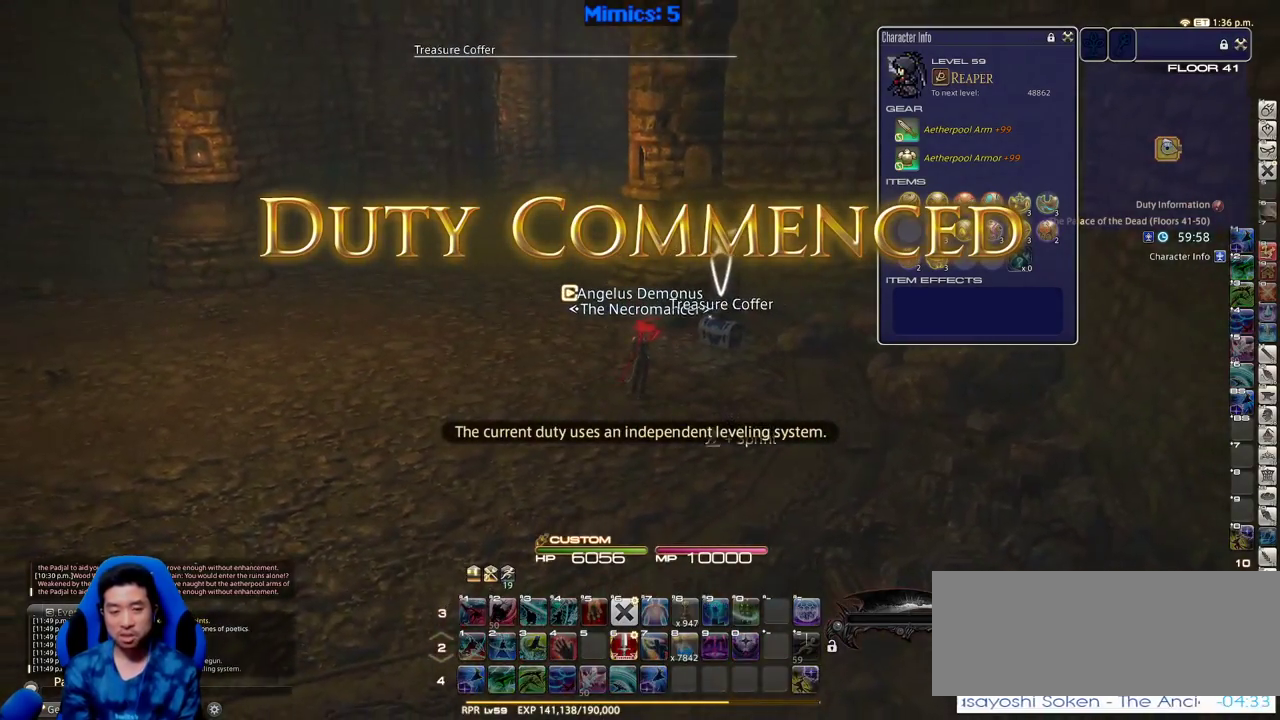
{"keys": ["a", "w"], "events": []}
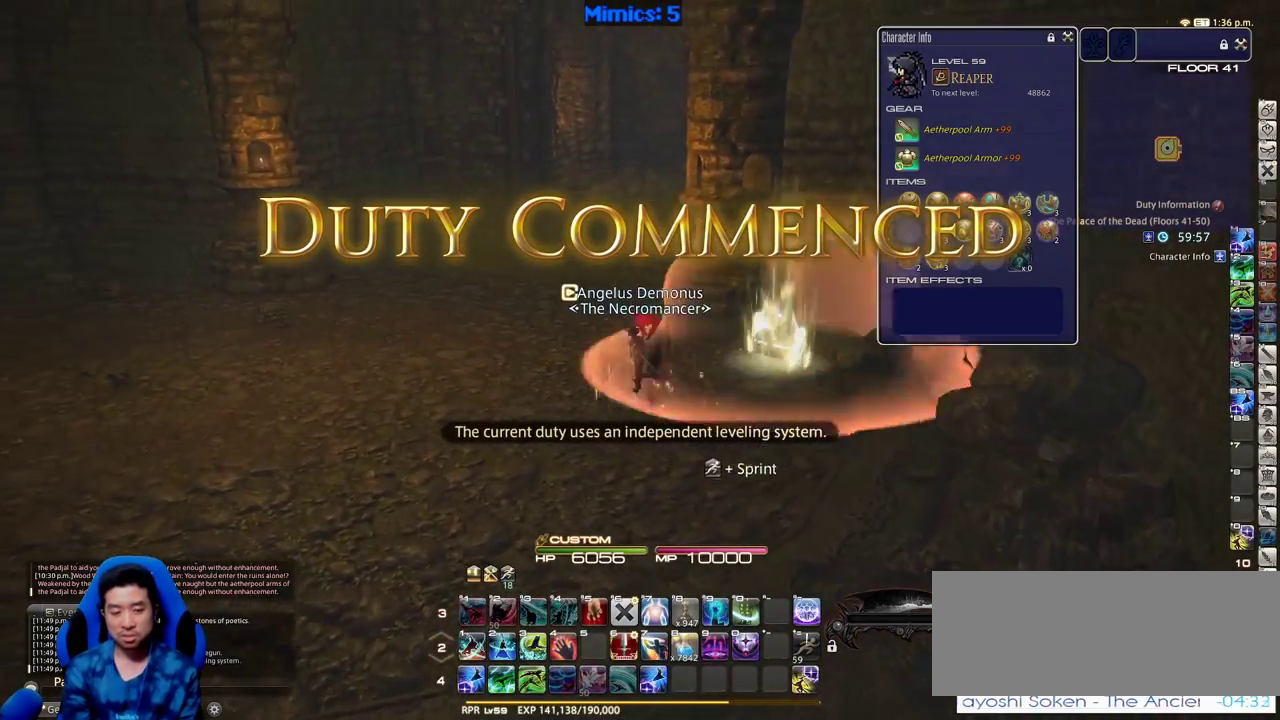
{"keys": ["p", "w"], "events": [[100, "p", "down"], [383, "a", "up"]]}
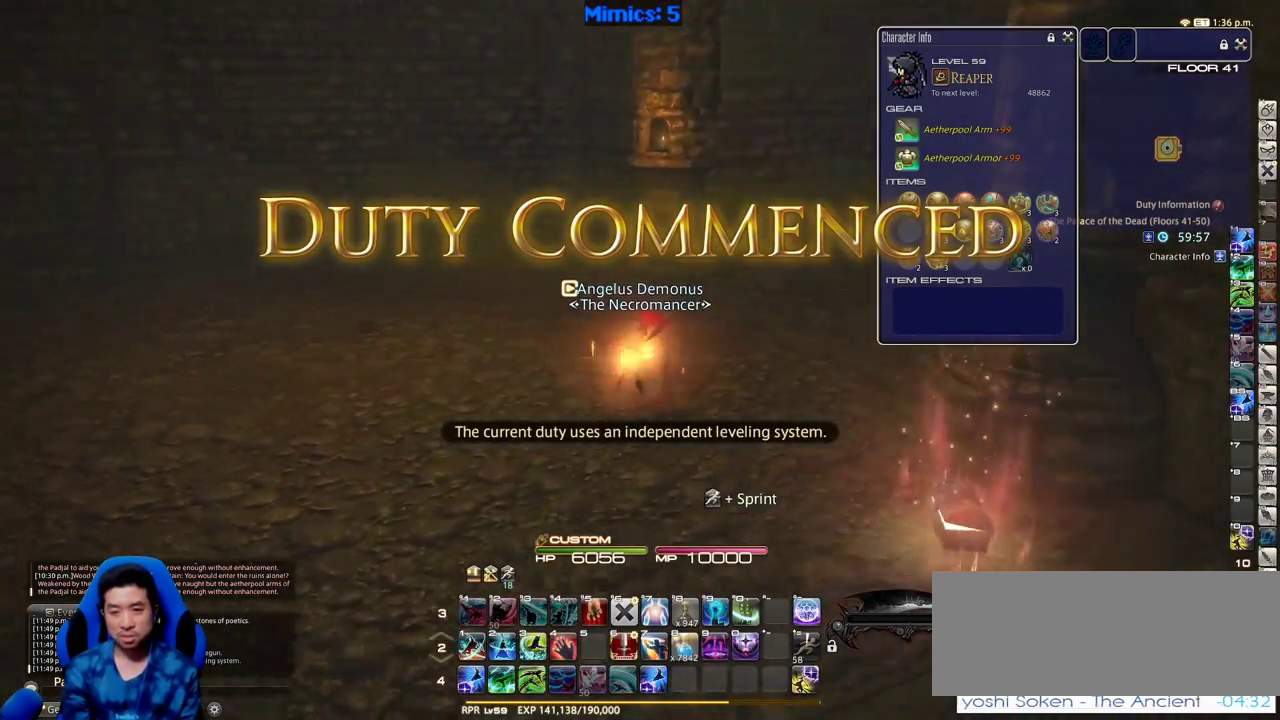
{"keys": ["rbracket", "w"], "events": [[116, "p", "up"], [200, "rbracket", "down"]]}
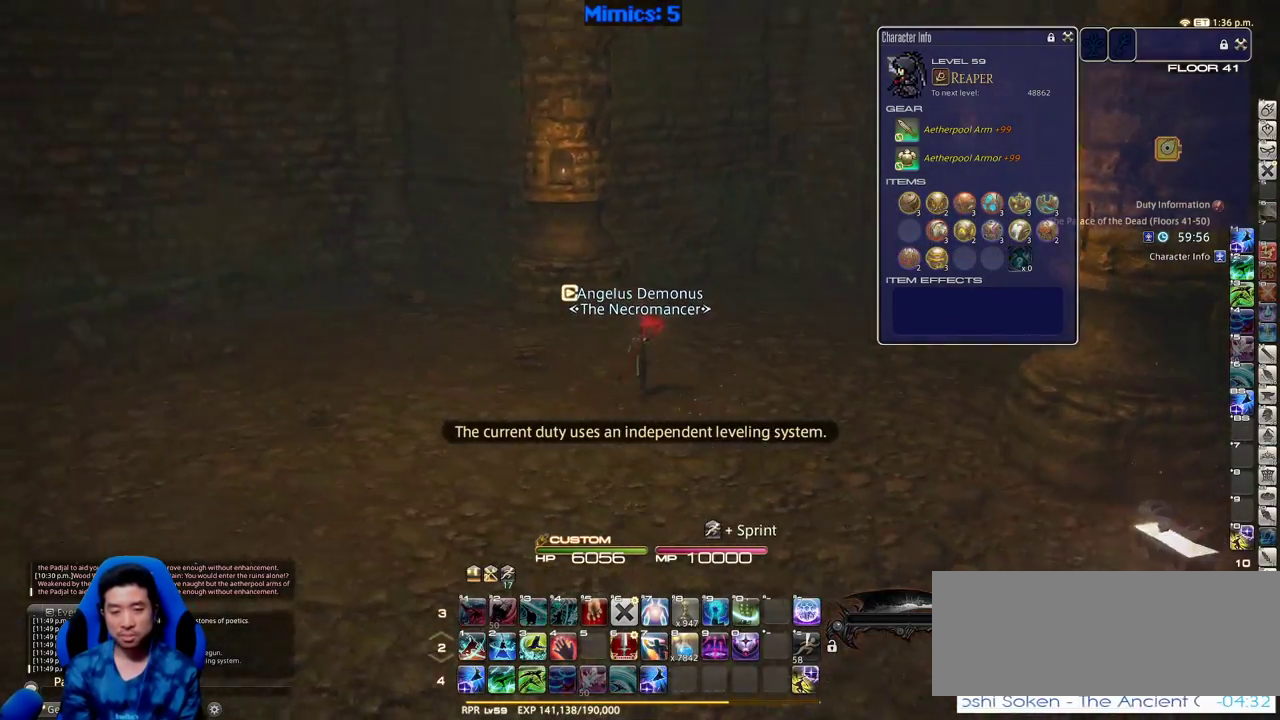
{"keys": ["w"], "events": [[400, "rbracket", "up"]]}
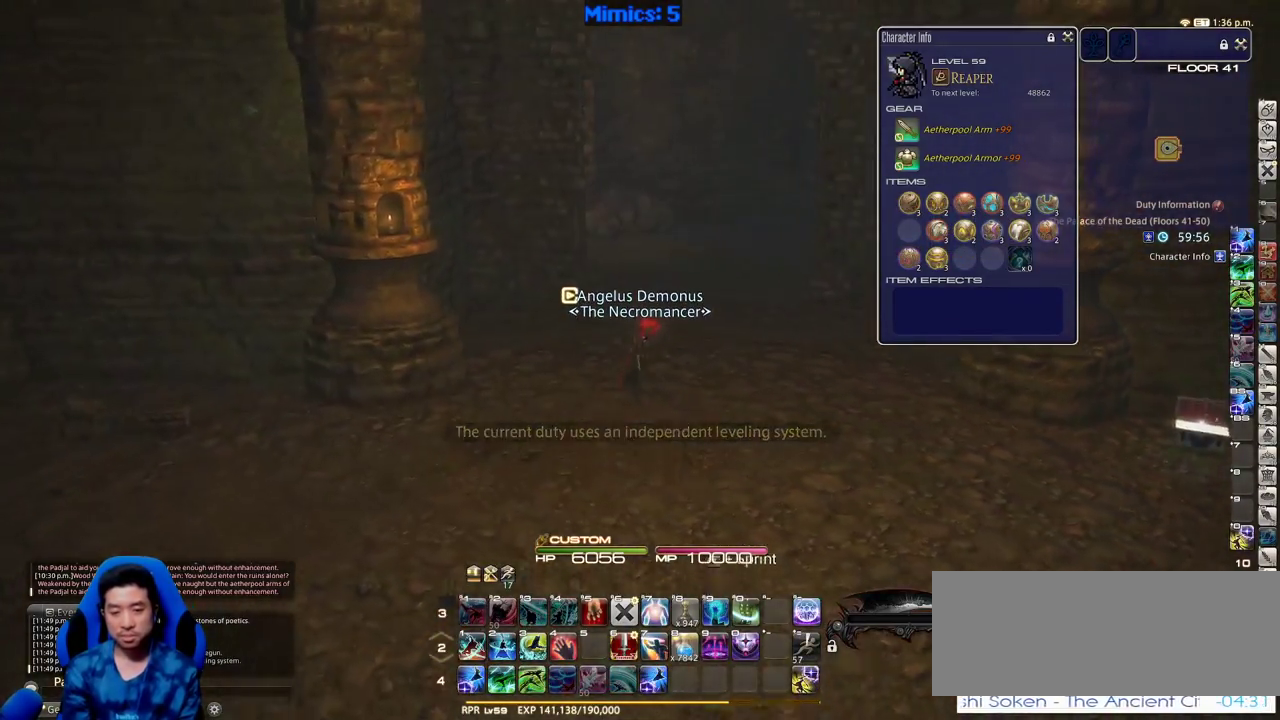
{"keys": ["w"], "events": [[283, "rbracket", "down"], [416, "rbracket", "up"]]}
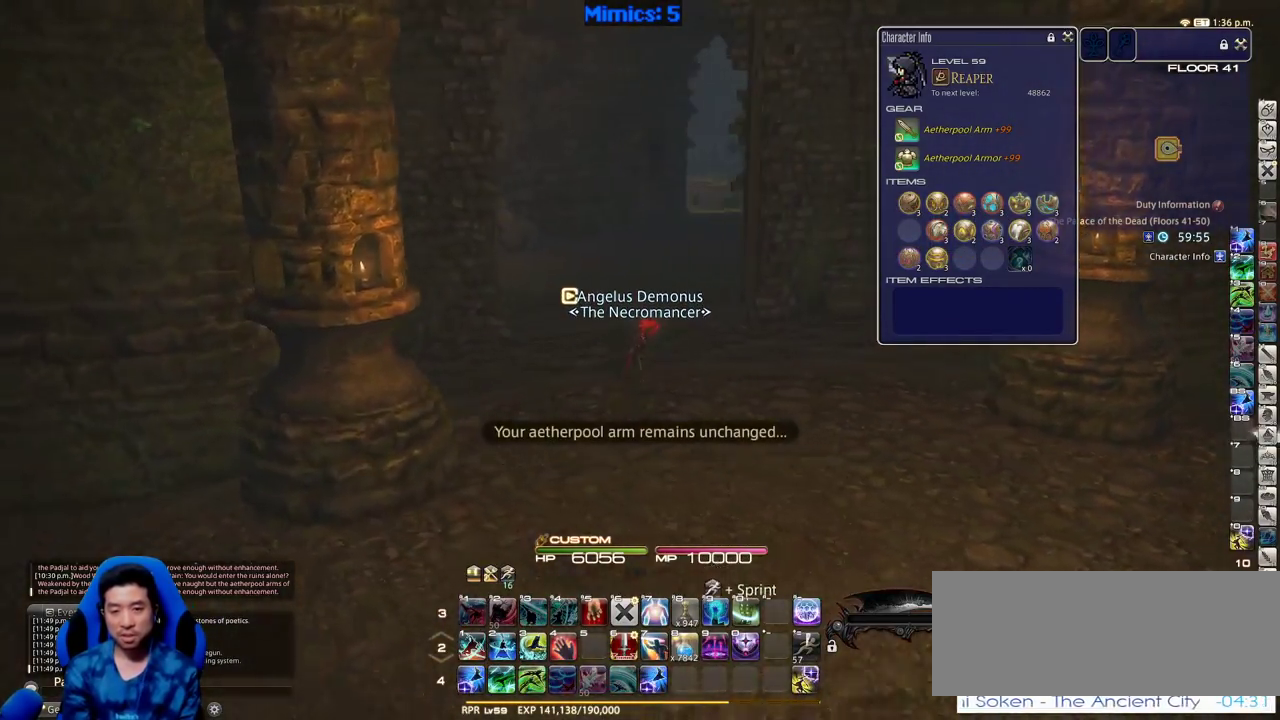
{"keys": ["w"], "events": [[16, "rbracket", "down"], [100, "rbracket", "up"], [150, "f3", "down"], [250, "f3", "up"]]}
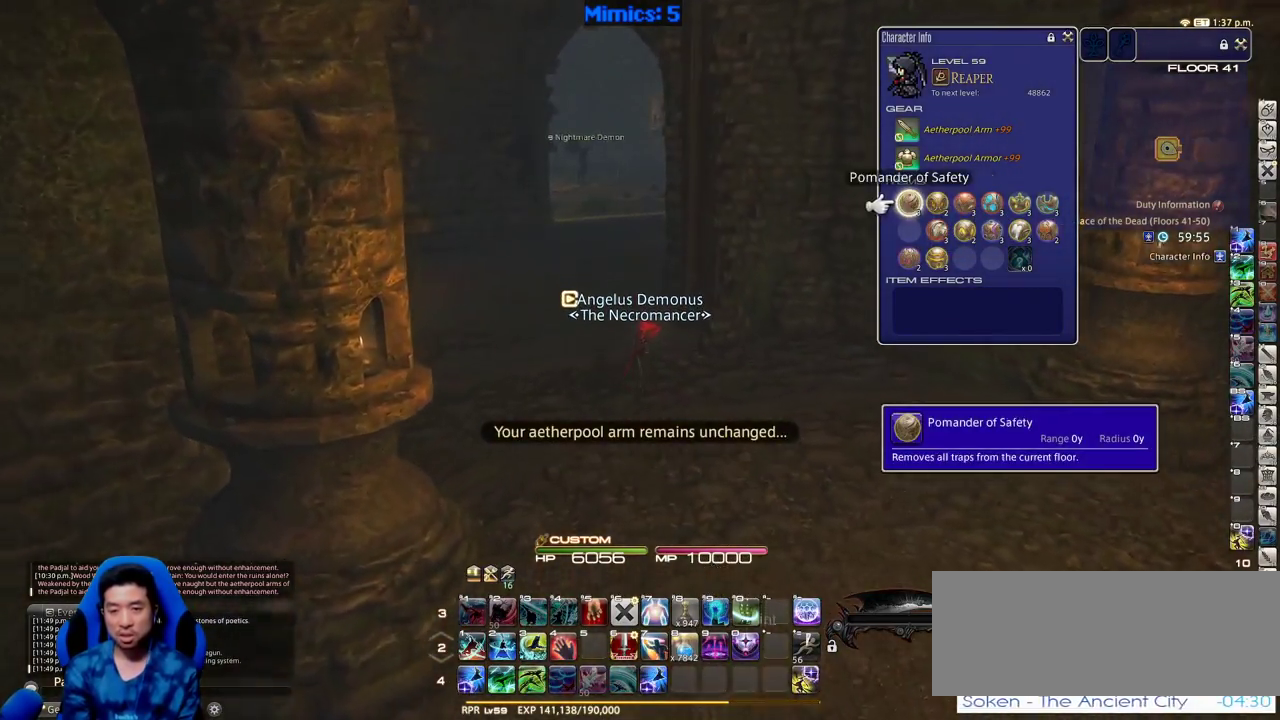
{"keys": ["w"], "events": [[33, "e", "down"], [133, "e", "up"], [166, "e", "down"], [266, "e", "up"]]}
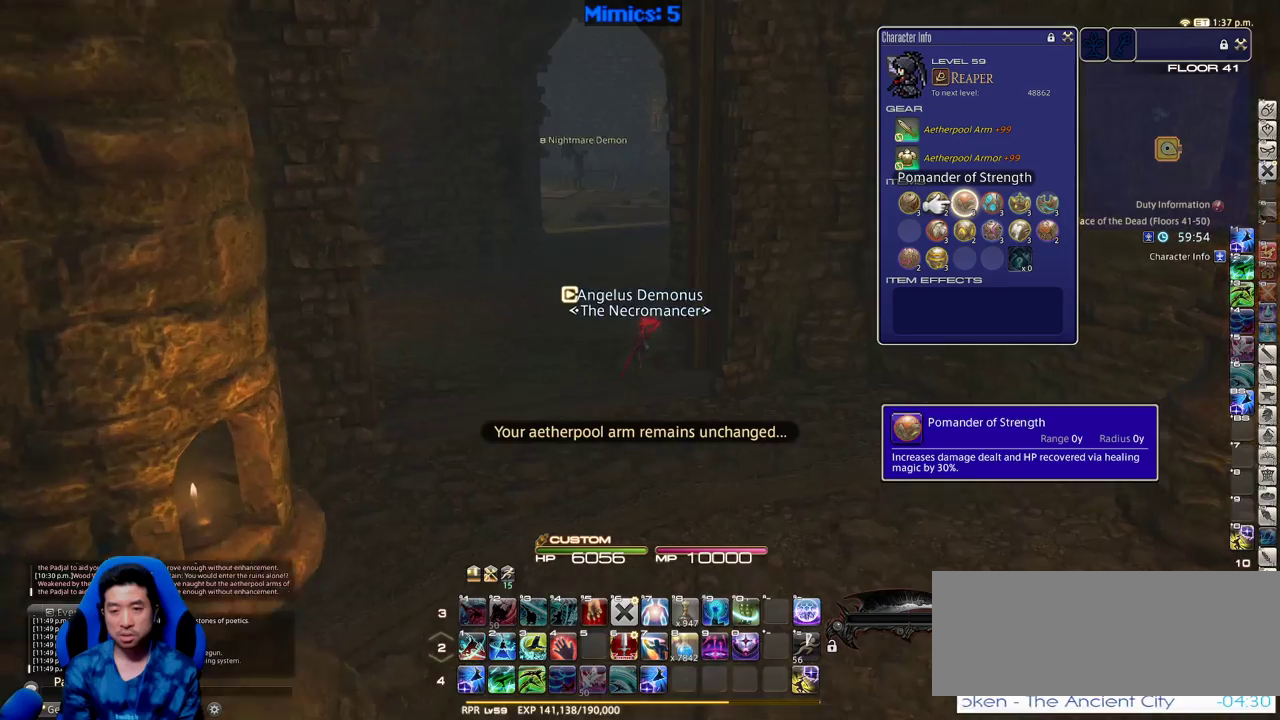
{"keys": ["return", "space", "w"], "events": [[416, "return", "down"], [416, "space", "down"]]}